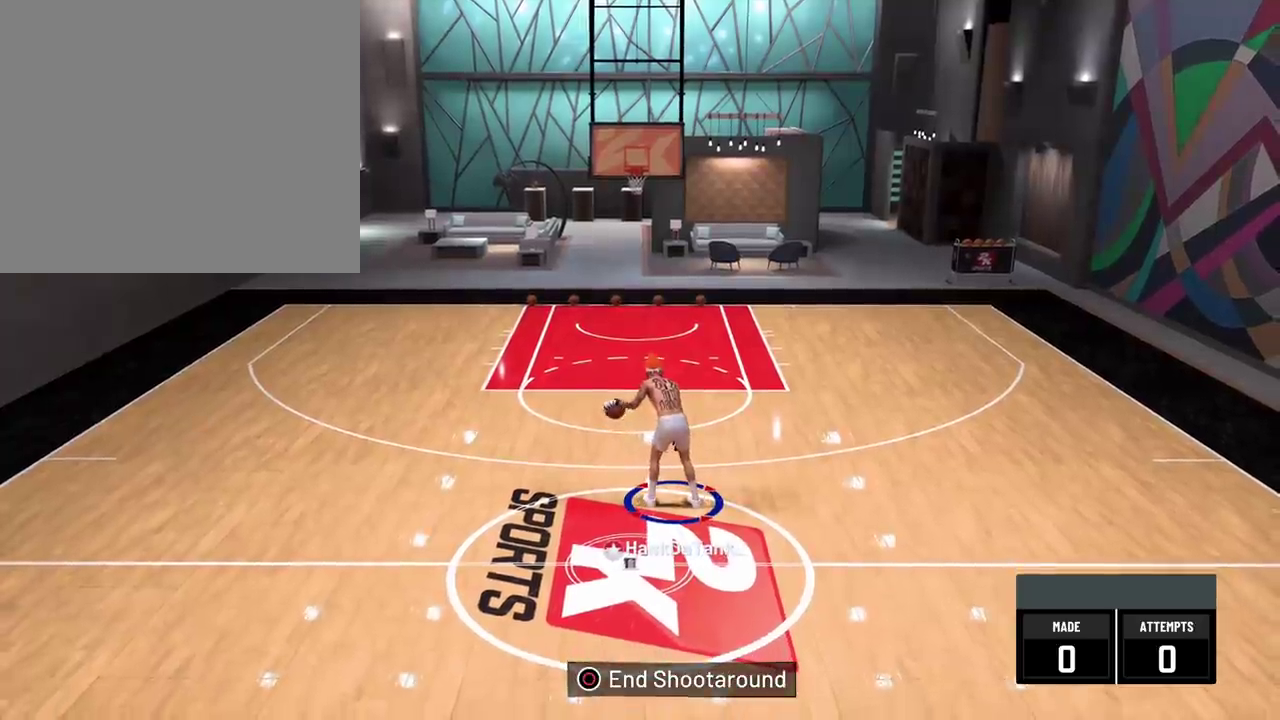
Gameplay with a controller (PlayStation layout); each line is a JSON object with the inputs held at the frame after it (dt_ms = milliseconds from this image to that frame). "events" lists button and stick changes between this image and that frame as [ms after this image, input, new state], when the widget could be followed in between. Not read: L1 R1.
{"dt_ms": 400, "buttons": [], "left_stick": "center", "right_stick": "center"}
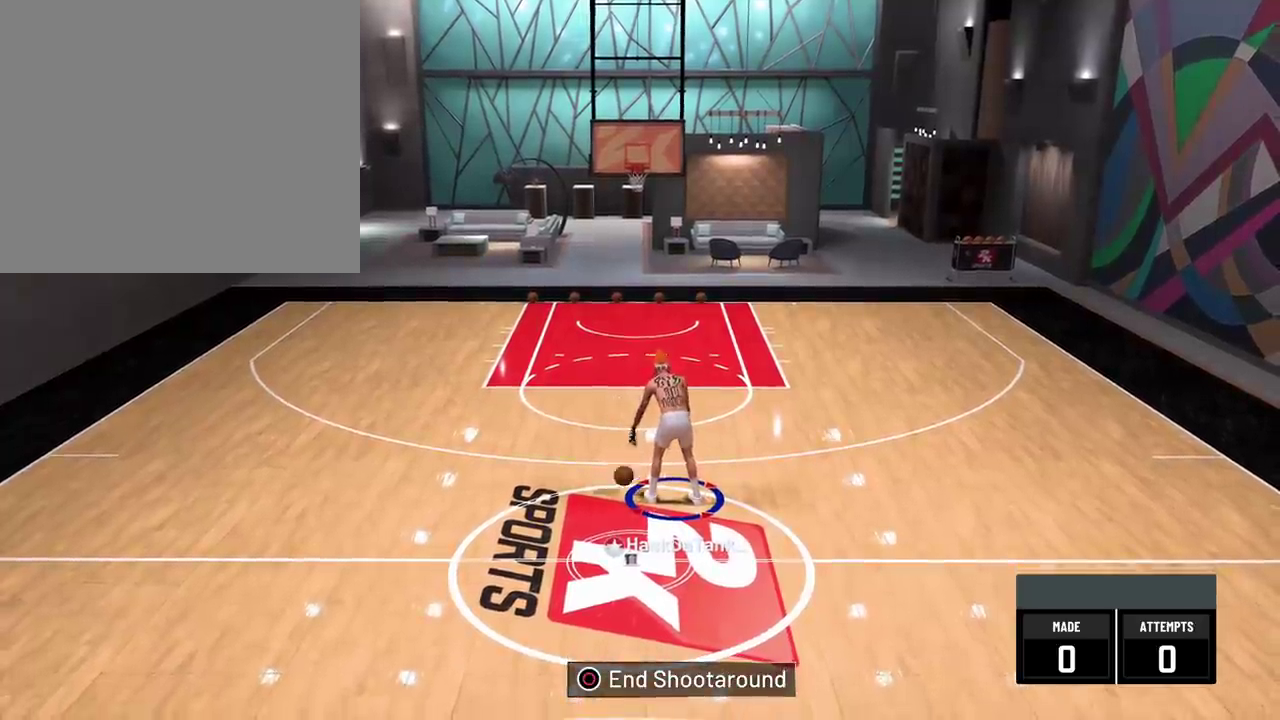
{"dt_ms": 700, "buttons": ["R2"], "left_stick": "left", "right_stick": "center", "events": [[350, "left_stick", "left"], [683, "R2", "down"]]}
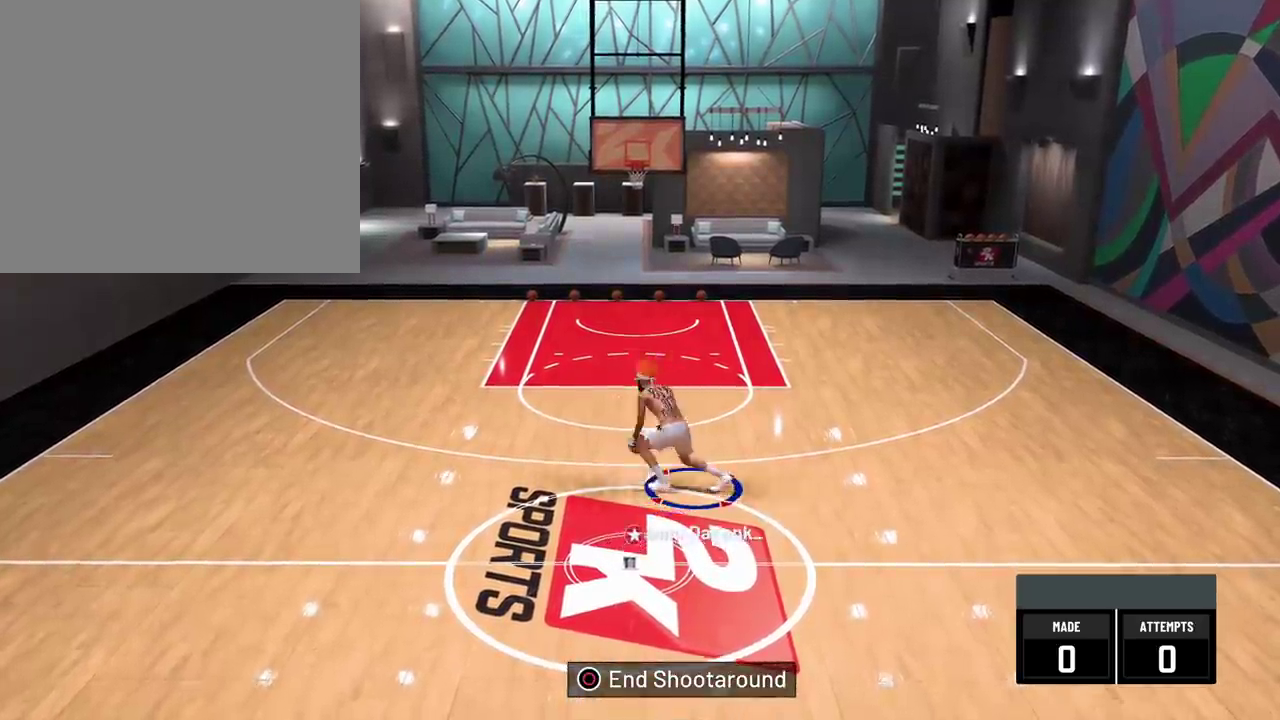
{"dt_ms": 300, "buttons": ["R2"], "left_stick": "left", "right_stick": "center", "events": []}
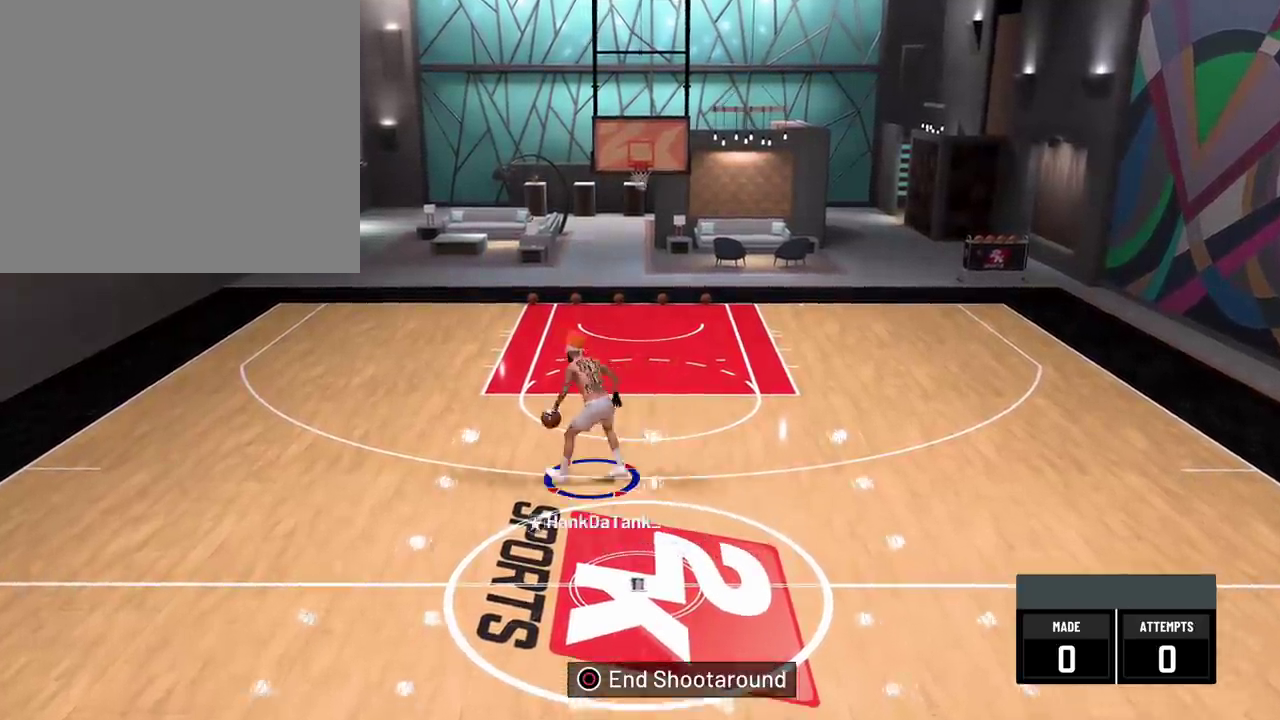
{"dt_ms": 500, "buttons": [], "left_stick": "center", "right_stick": "center", "events": [[233, "left_stick", "center"], [283, "R2", "up"]]}
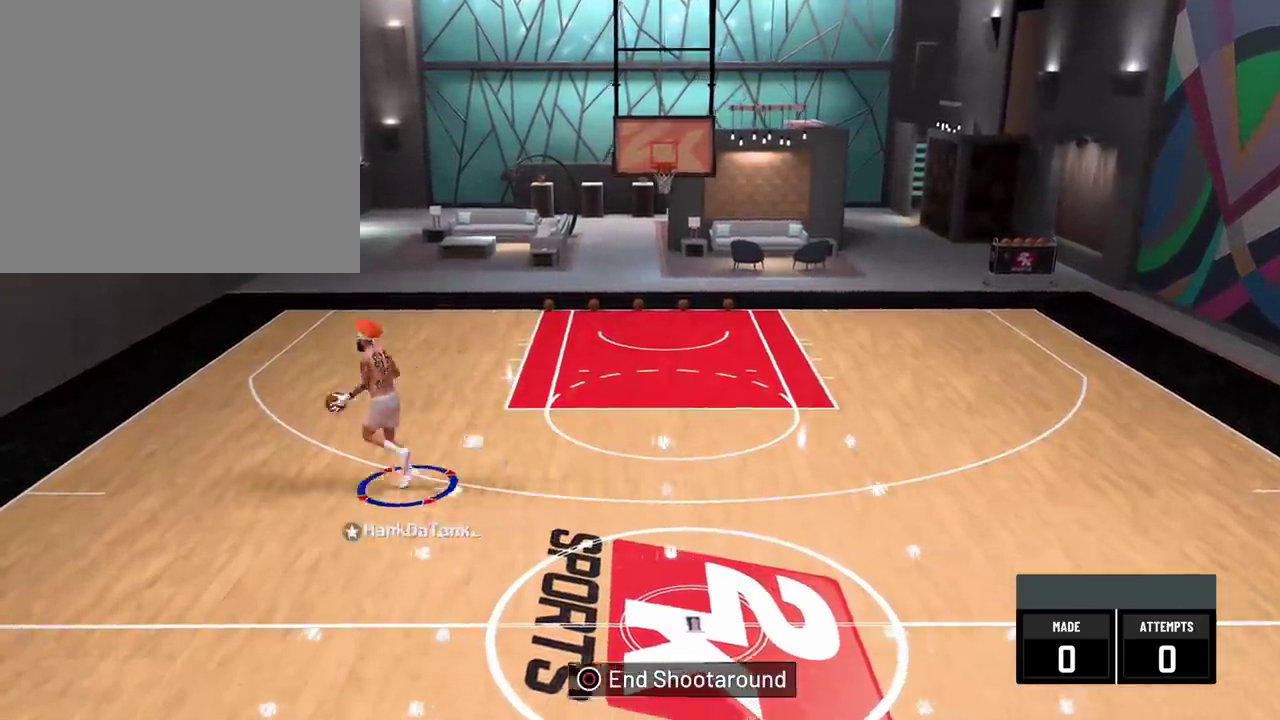
{"dt_ms": 700, "buttons": [], "left_stick": "center", "right_stick": "center", "events": []}
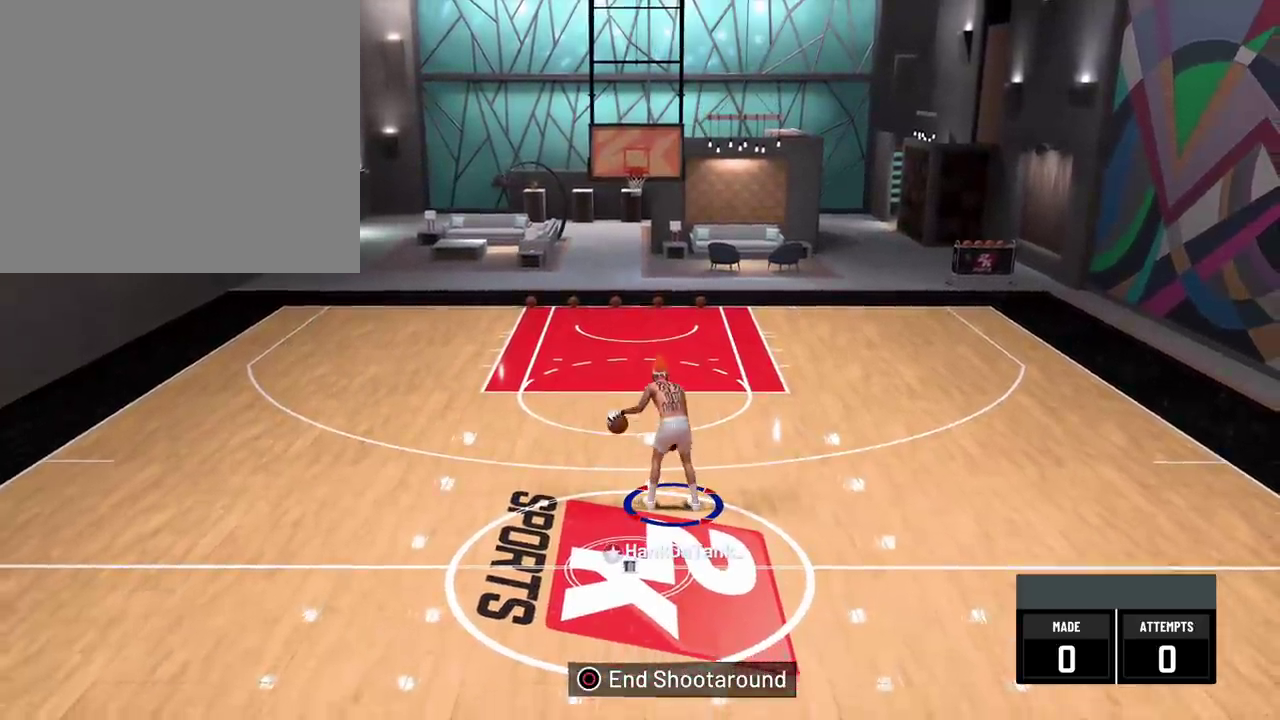
{"dt_ms": 300, "buttons": [], "left_stick": "center", "right_stick": "up", "events": [[267, "right_stick", "up"]]}
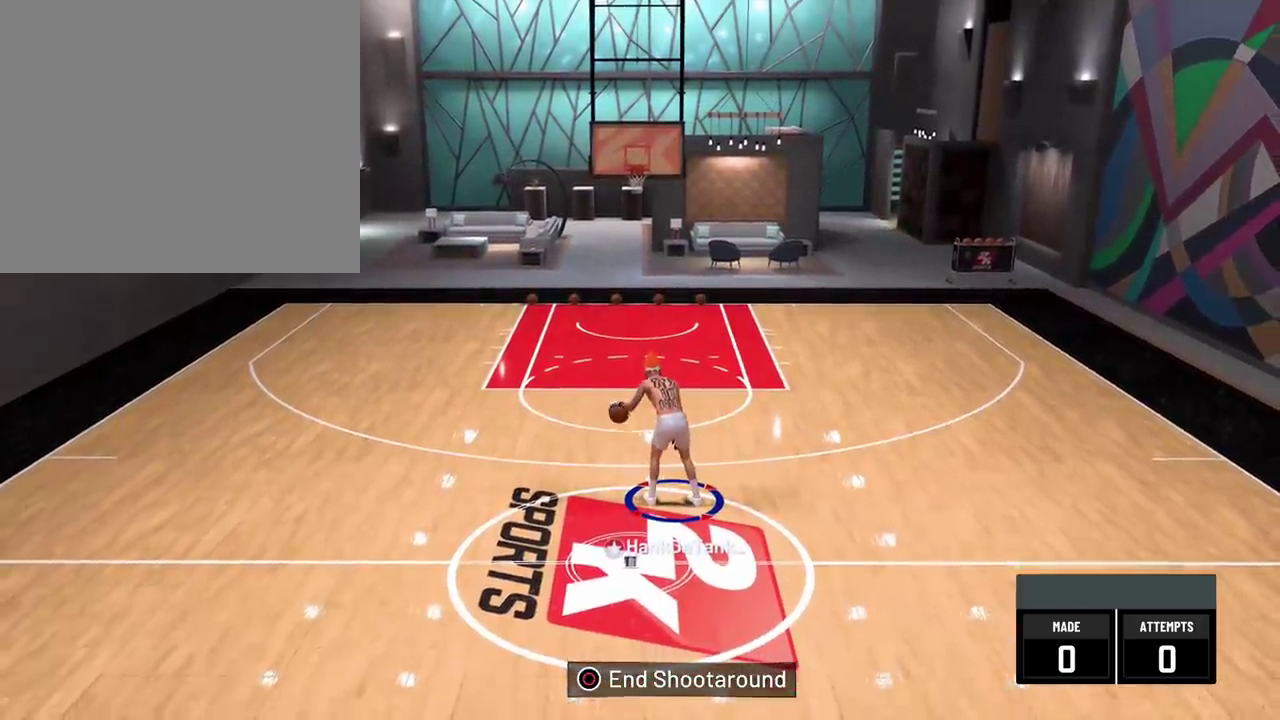
{"dt_ms": 500, "buttons": [], "left_stick": "center", "right_stick": "center", "events": [[67, "right_stick", "center"]]}
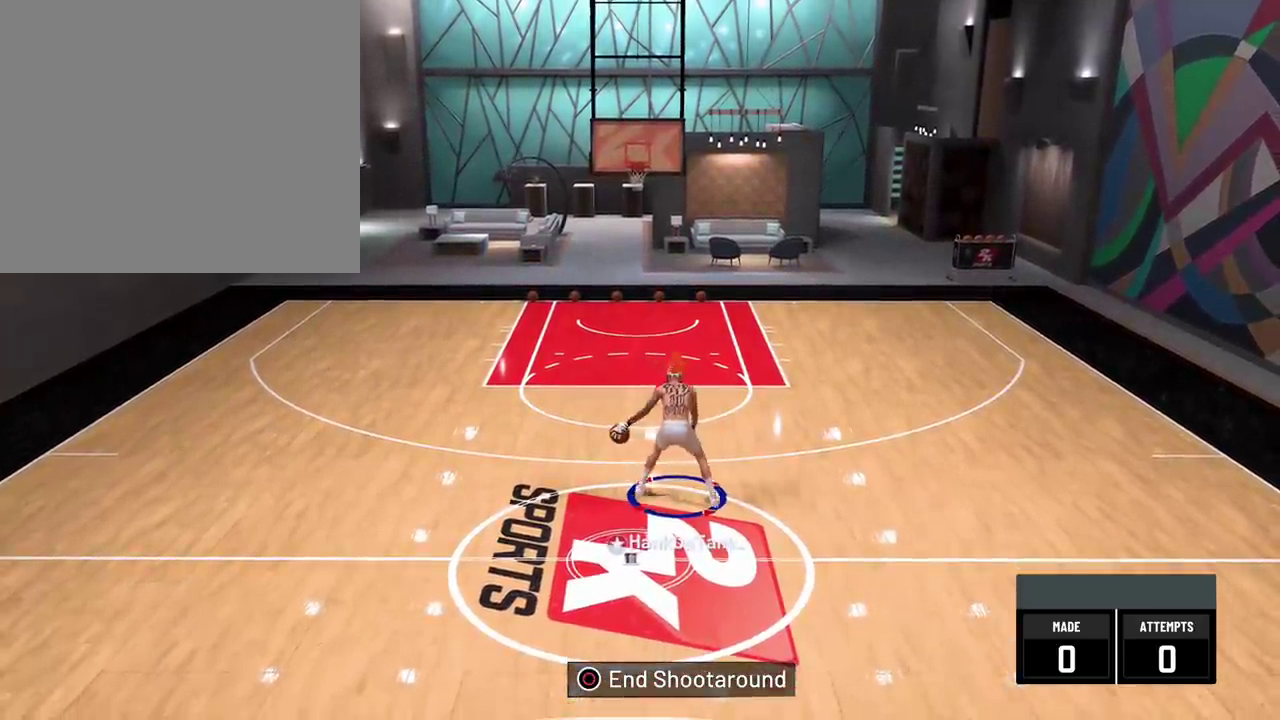
{"dt_ms": 300, "buttons": [], "left_stick": "up-left", "right_stick": "center", "events": [[100, "left_stick", "up-left"]]}
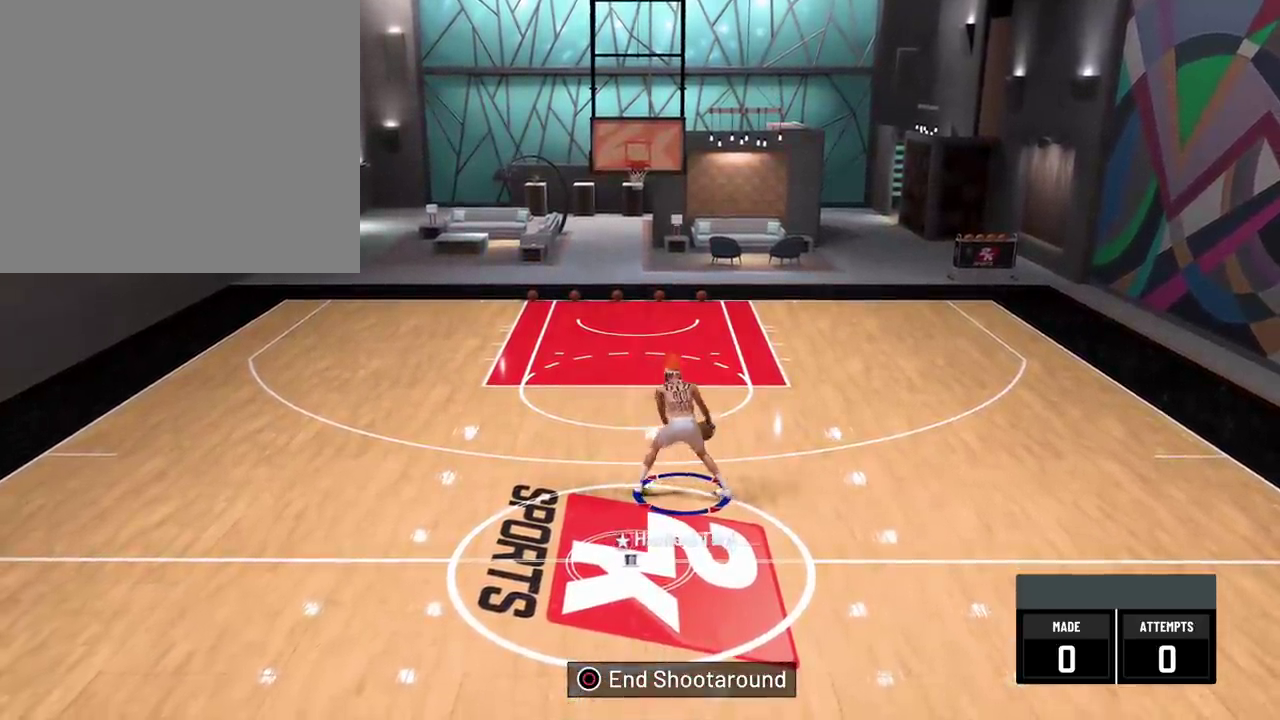
{"dt_ms": 700, "buttons": ["R2"], "left_stick": "center", "right_stick": "center", "events": [[117, "left_stick", "left"], [133, "R2", "down"], [683, "left_stick", "center"]]}
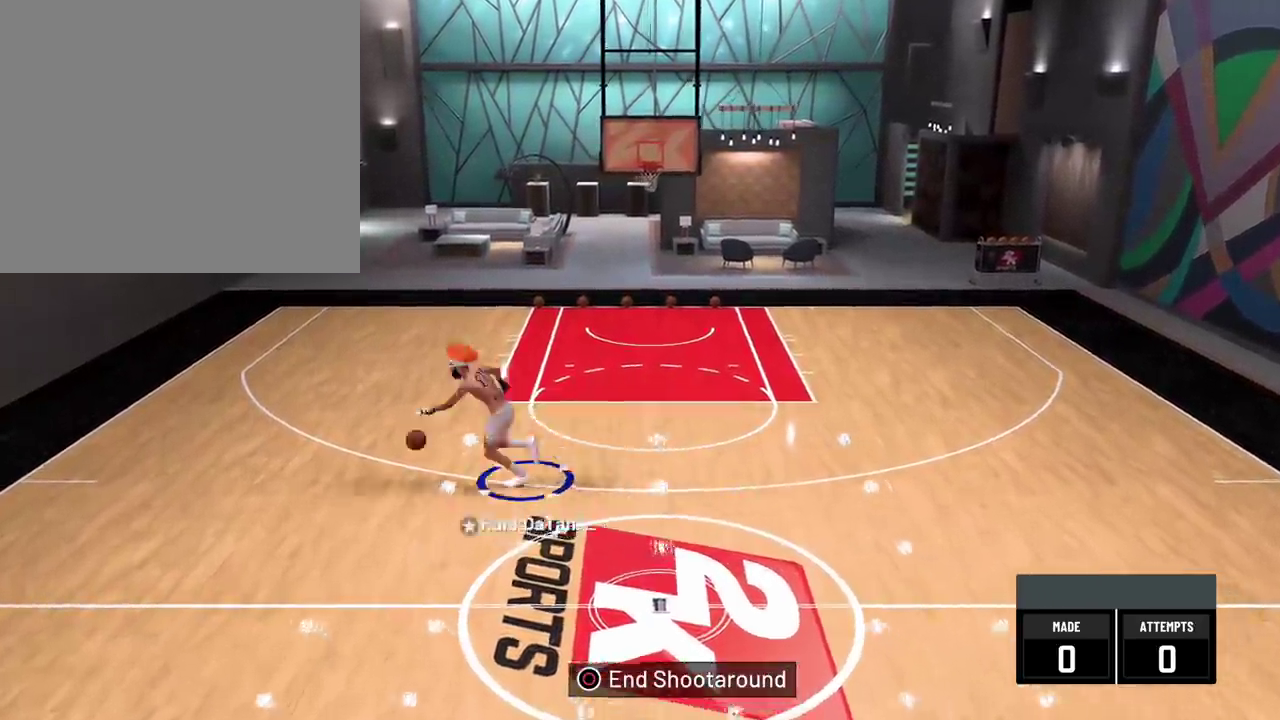
{"dt_ms": 700, "buttons": [], "left_stick": "center", "right_stick": "center", "events": [[33, "R2", "up"]]}
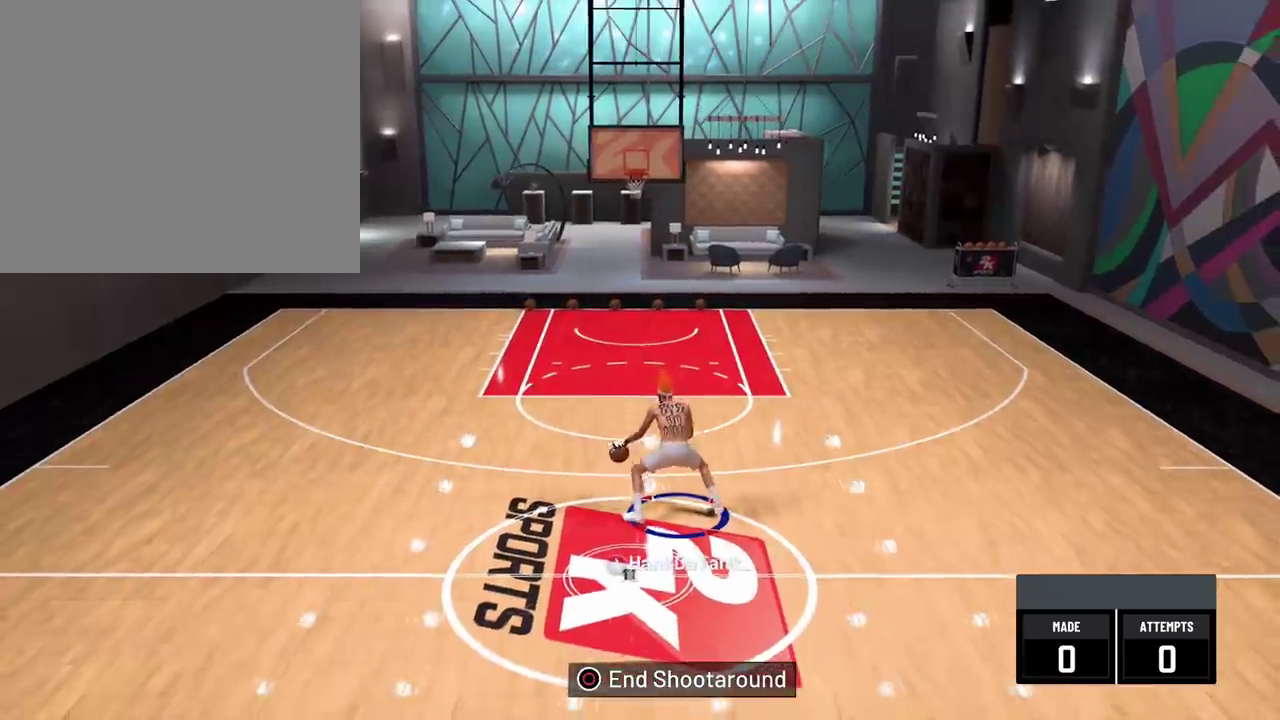
{"dt_ms": 300, "buttons": [], "left_stick": "center", "right_stick": "center", "events": []}
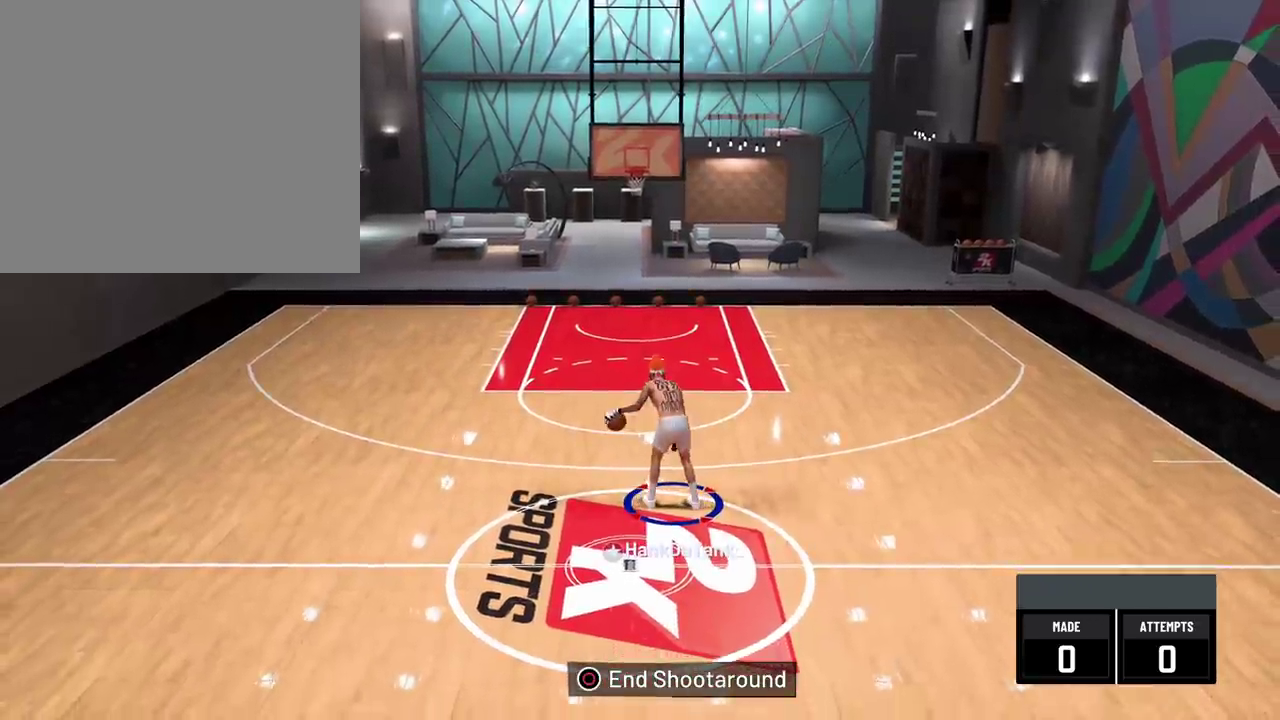
{"dt_ms": 400, "buttons": [], "left_stick": "center", "right_stick": "center", "events": [[217, "right_stick", "up"], [317, "right_stick", "center"]]}
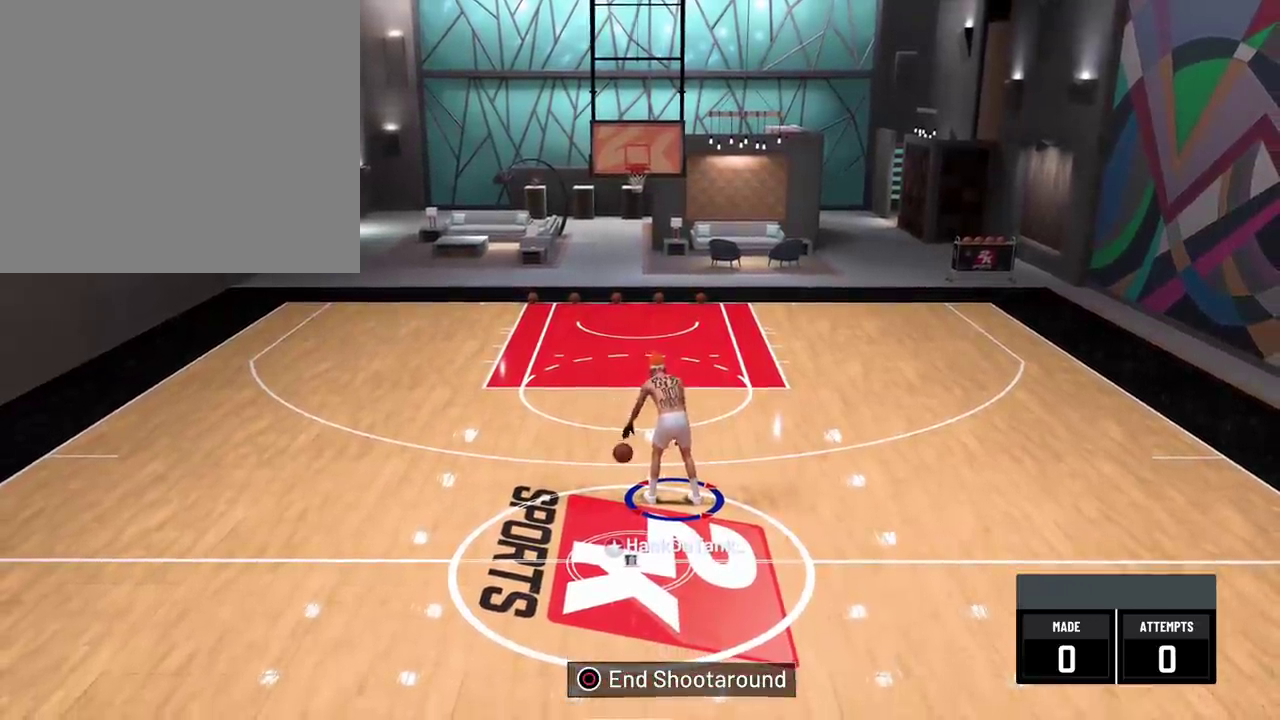
{"dt_ms": 600, "buttons": [], "left_stick": "left", "right_stick": "center", "events": [[433, "left_stick", "left"]]}
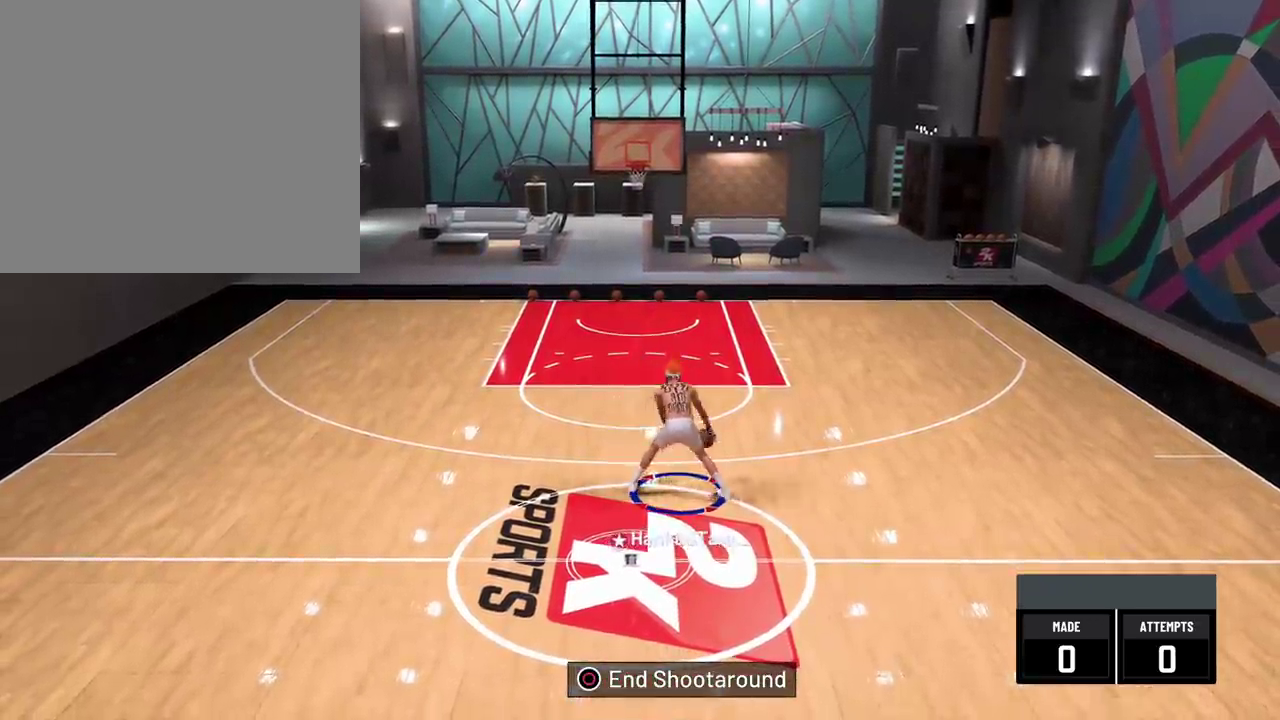
{"dt_ms": 500, "buttons": ["R2"], "left_stick": "left", "right_stick": "center", "events": [[183, "R2", "down"]]}
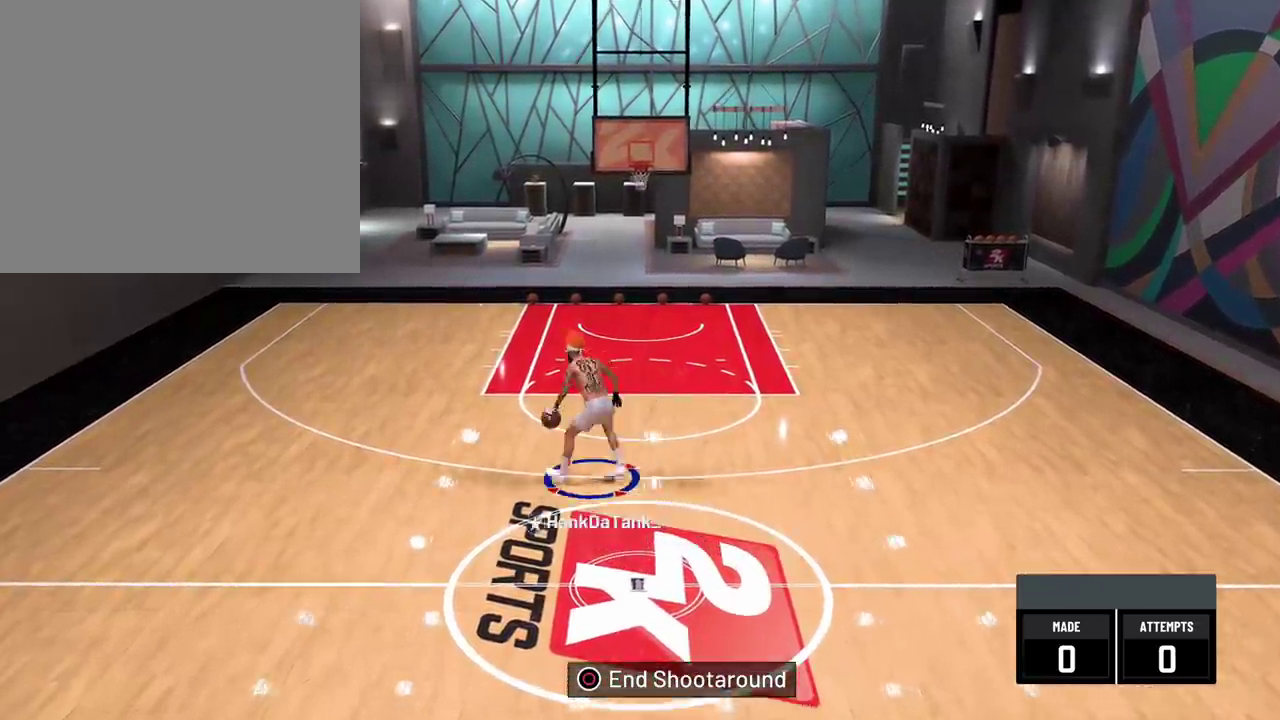
{"dt_ms": 500, "buttons": [], "left_stick": "center", "right_stick": "center", "events": [[233, "left_stick", "center"], [283, "R2", "up"]]}
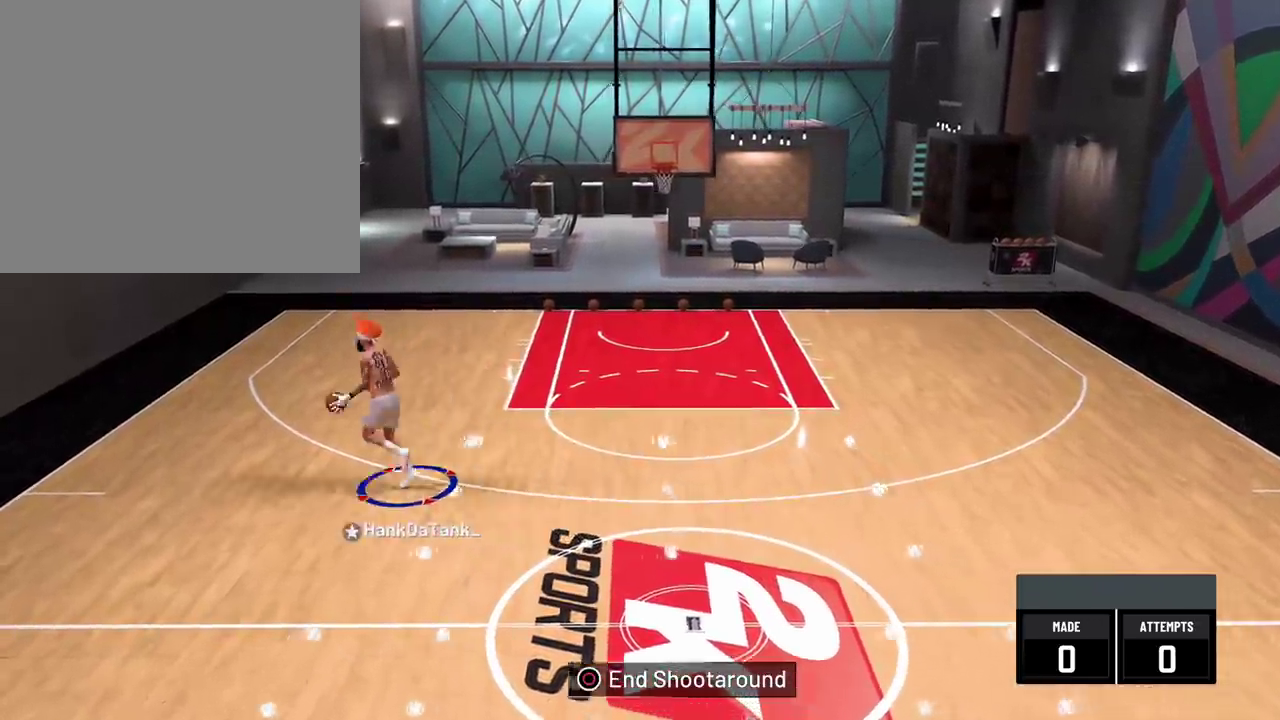
{"dt_ms": 300, "buttons": [], "left_stick": "center", "right_stick": "center", "events": []}
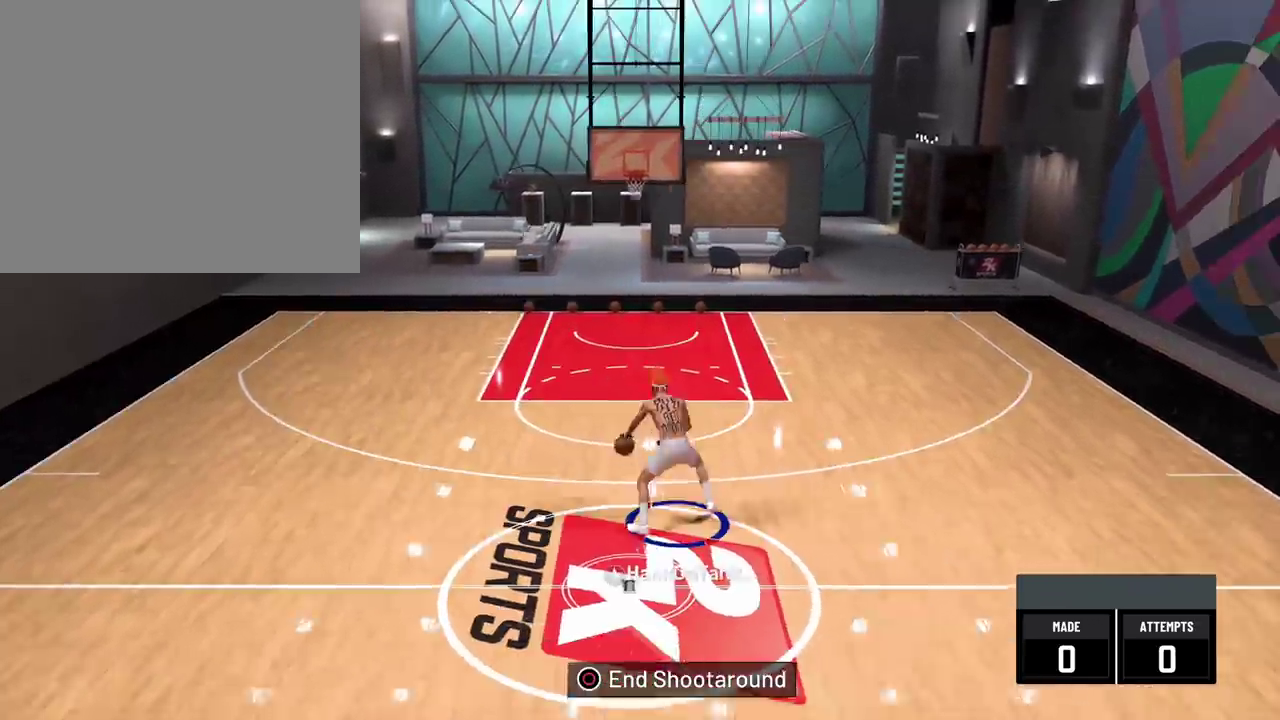
{"dt_ms": 700, "buttons": [], "left_stick": "center", "right_stick": "up", "events": [[667, "right_stick", "up"]]}
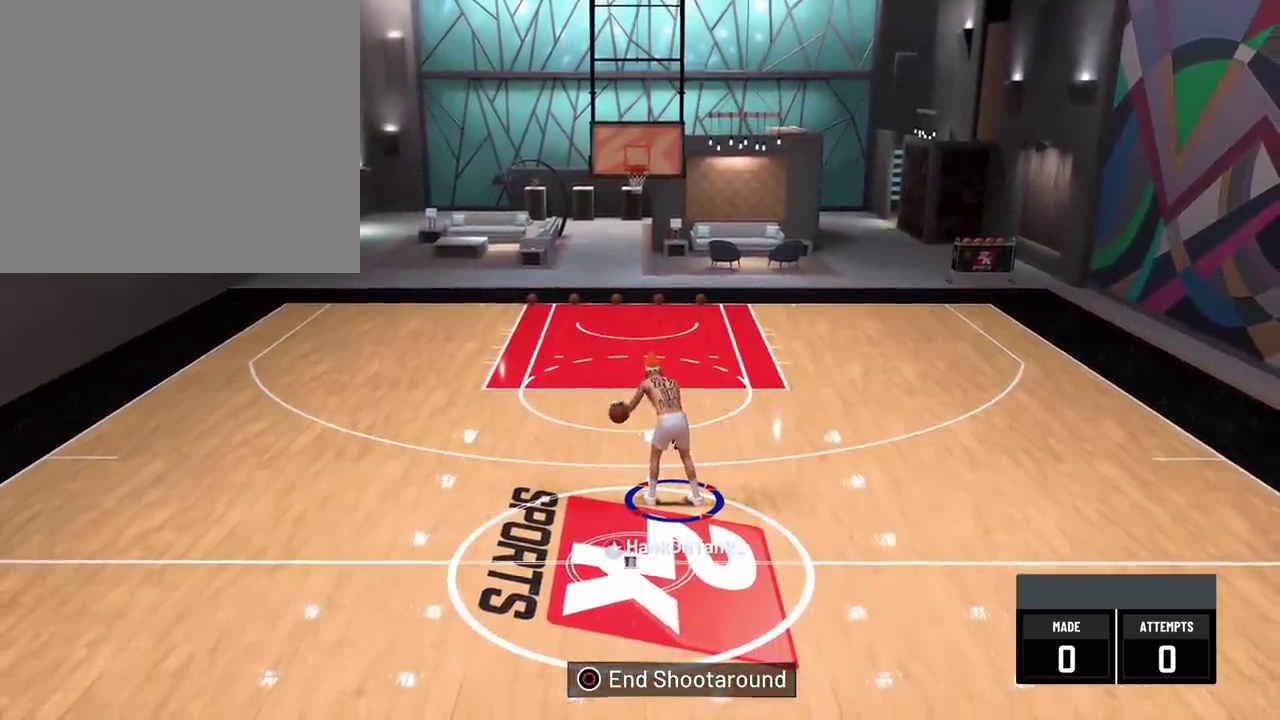
{"dt_ms": 500, "buttons": [], "left_stick": "center", "right_stick": "center", "events": [[67, "right_stick", "center"]]}